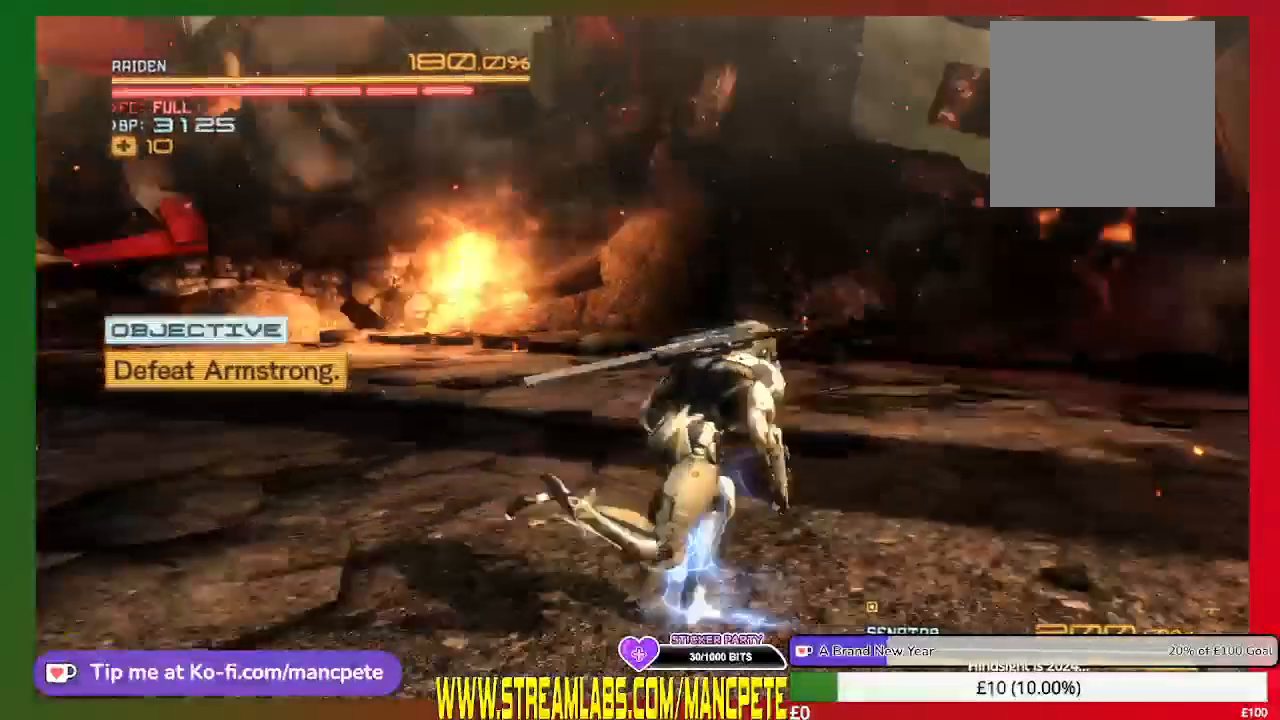
Gameplay with a controller (Xbox layout); each line is a JSON object with the inputs held at the frame after it. "events" lists button and stick changes between this image and that frame as [ms after this image, input, new state], when the widget could be followed in between. Not read: START.
{"buttons": ["R2"], "left_stick": "up-right", "right_stick": "left", "events": []}
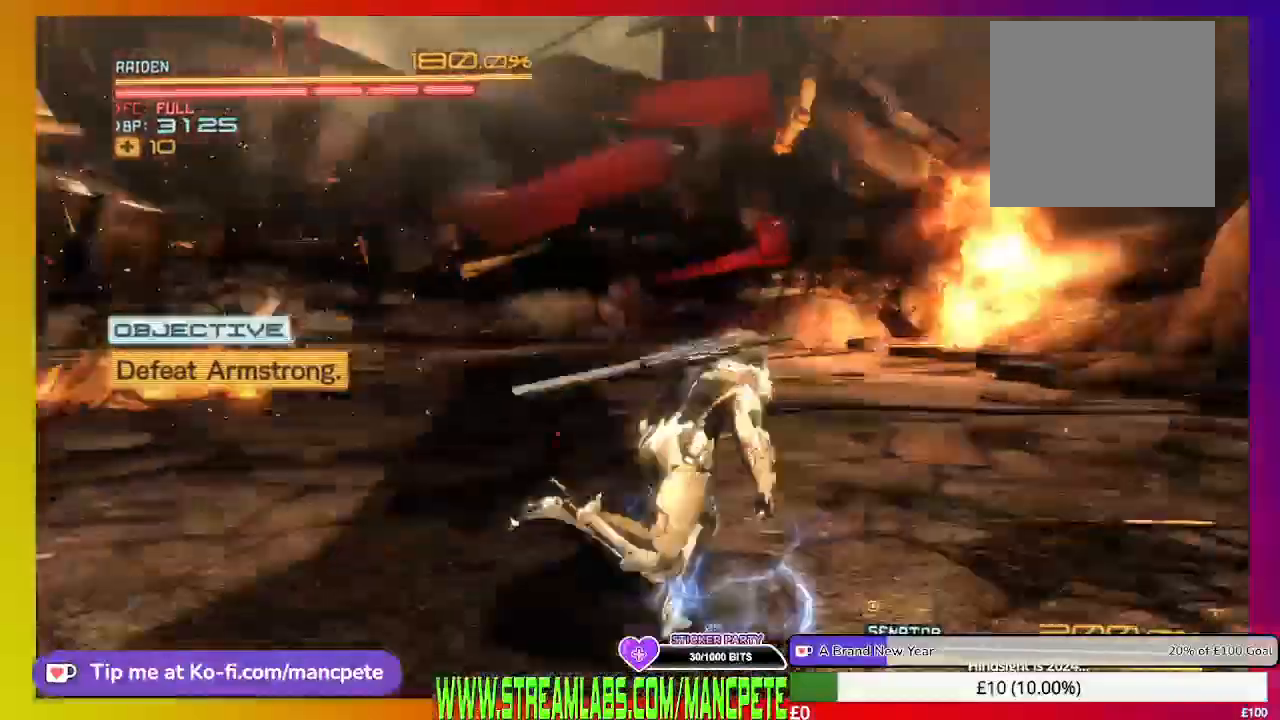
{"buttons": ["R2"], "left_stick": "up-right", "right_stick": "center", "events": [[458, "R1", "down"], [458, "right_stick", "center"], [500, "R1", "up"]]}
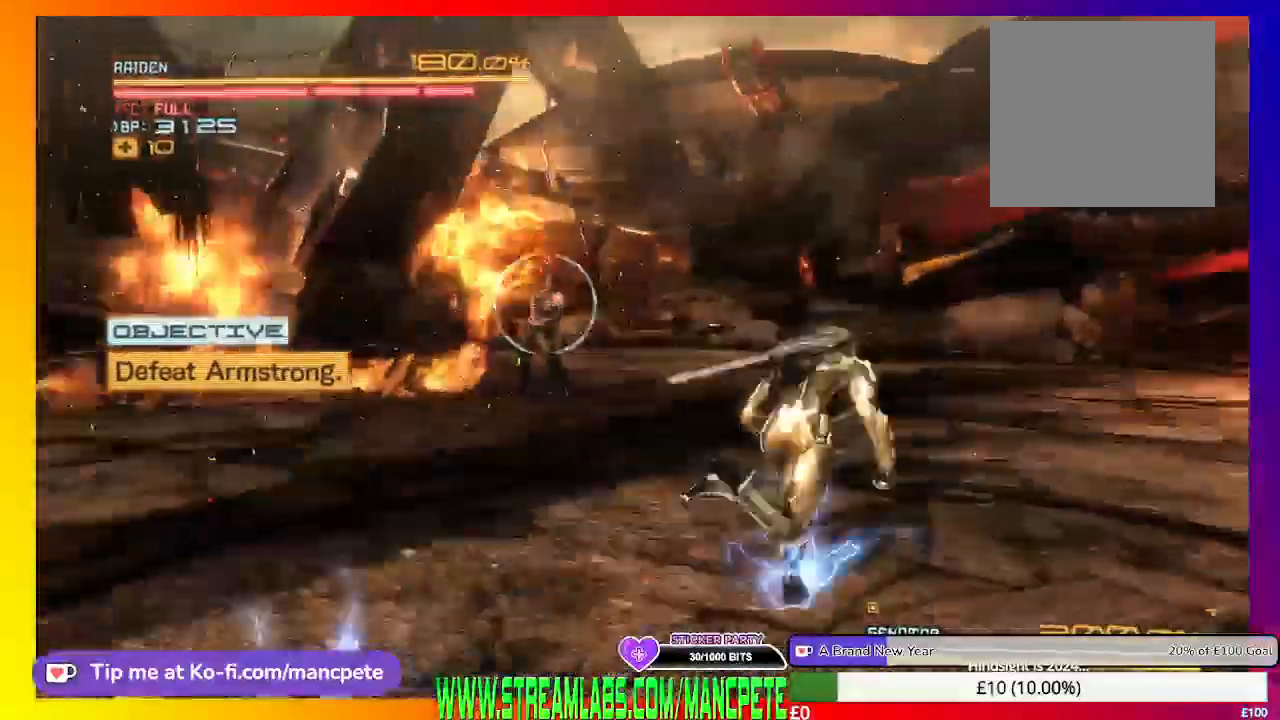
{"buttons": ["R2"], "left_stick": "up", "right_stick": "center", "events": [[417, "left_stick", "up"]]}
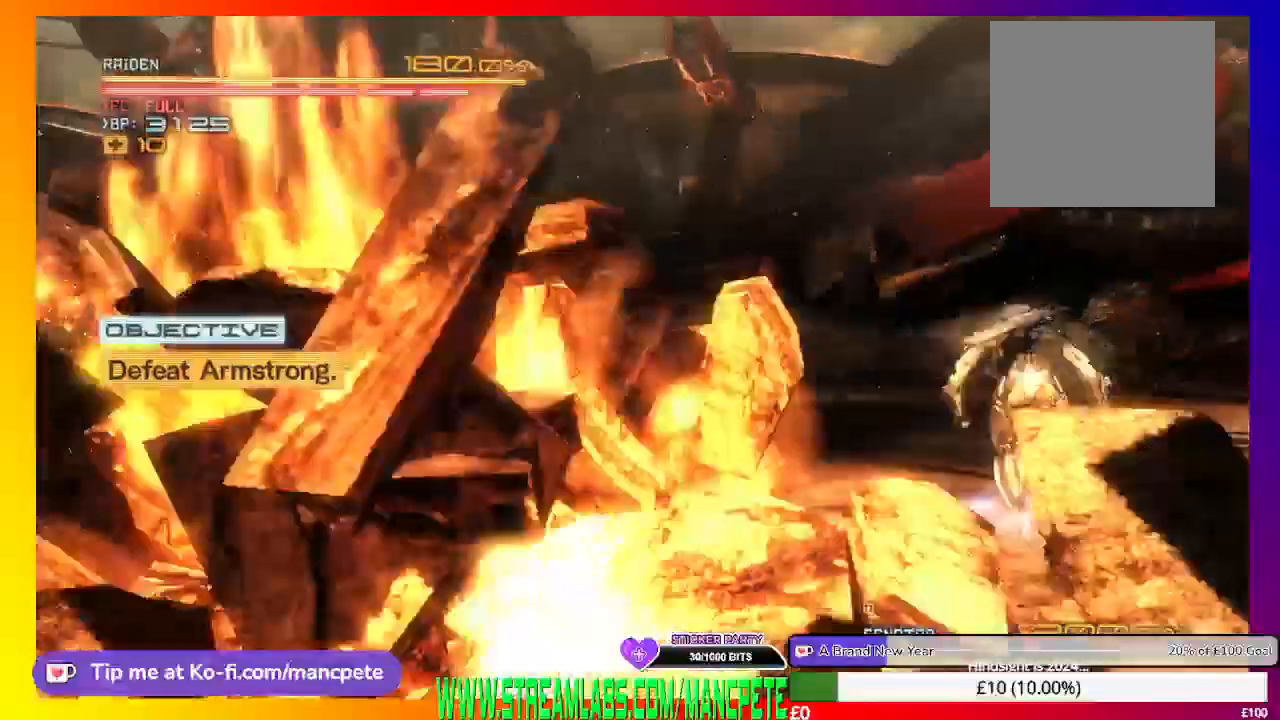
{"buttons": ["R2"], "left_stick": "up-left", "right_stick": "center", "events": [[417, "left_stick", "up-left"]]}
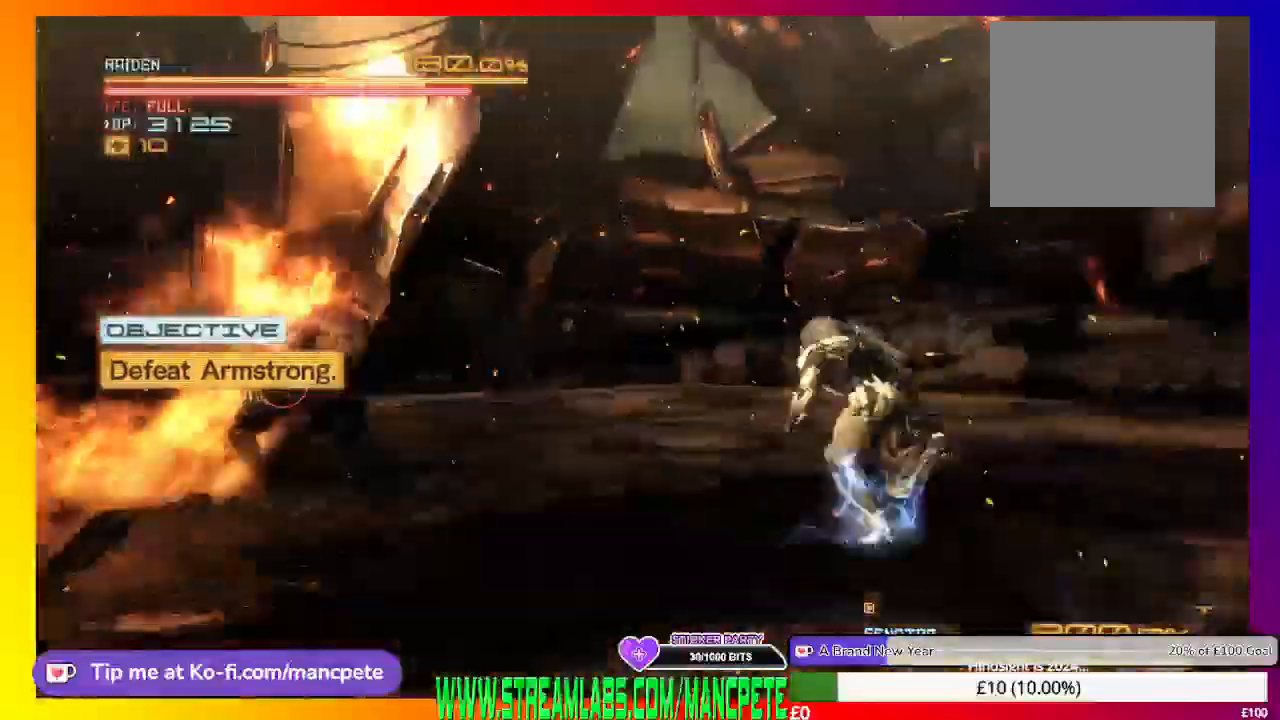
{"buttons": [], "left_stick": "center", "right_stick": "center", "events": [[167, "R2", "up"], [209, "X", "down"], [250, "left_stick", "left"], [334, "X", "up"], [375, "left_stick", "up-left"], [417, "X", "down"], [501, "X", "up"], [501, "left_stick", "center"]]}
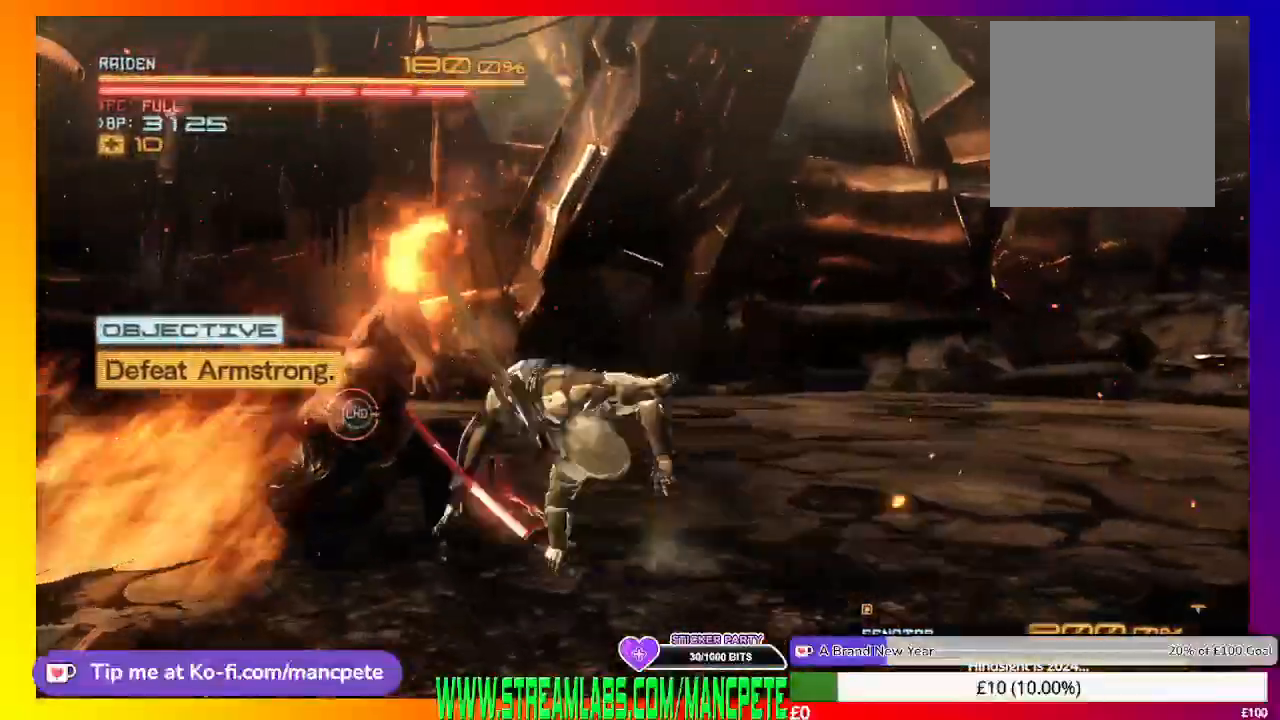
{"buttons": ["X"], "left_stick": "right", "right_stick": "center", "events": [[83, "X", "down"], [166, "X", "up"], [250, "X", "down"], [333, "left_stick", "right"], [417, "X", "up"], [500, "X", "down"]]}
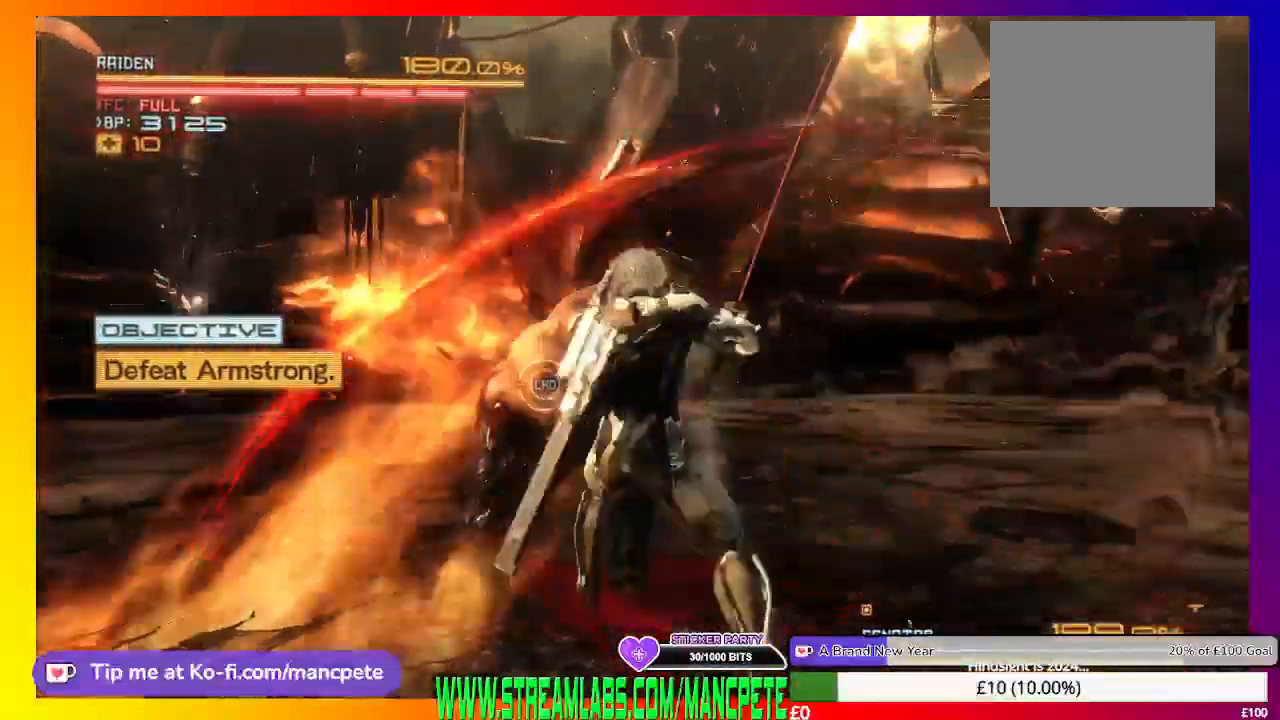
{"buttons": [], "left_stick": "right", "right_stick": "center", "events": [[84, "X", "up"]]}
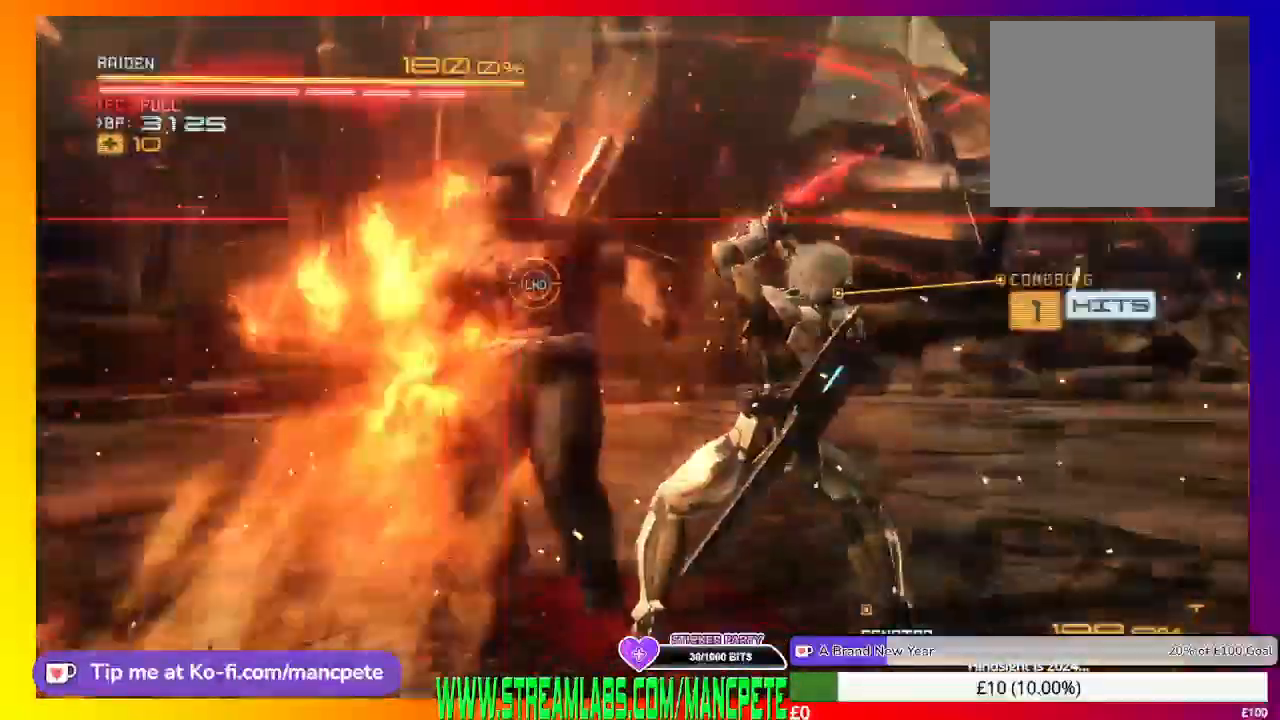
{"buttons": [], "left_stick": "right", "right_stick": "center", "events": []}
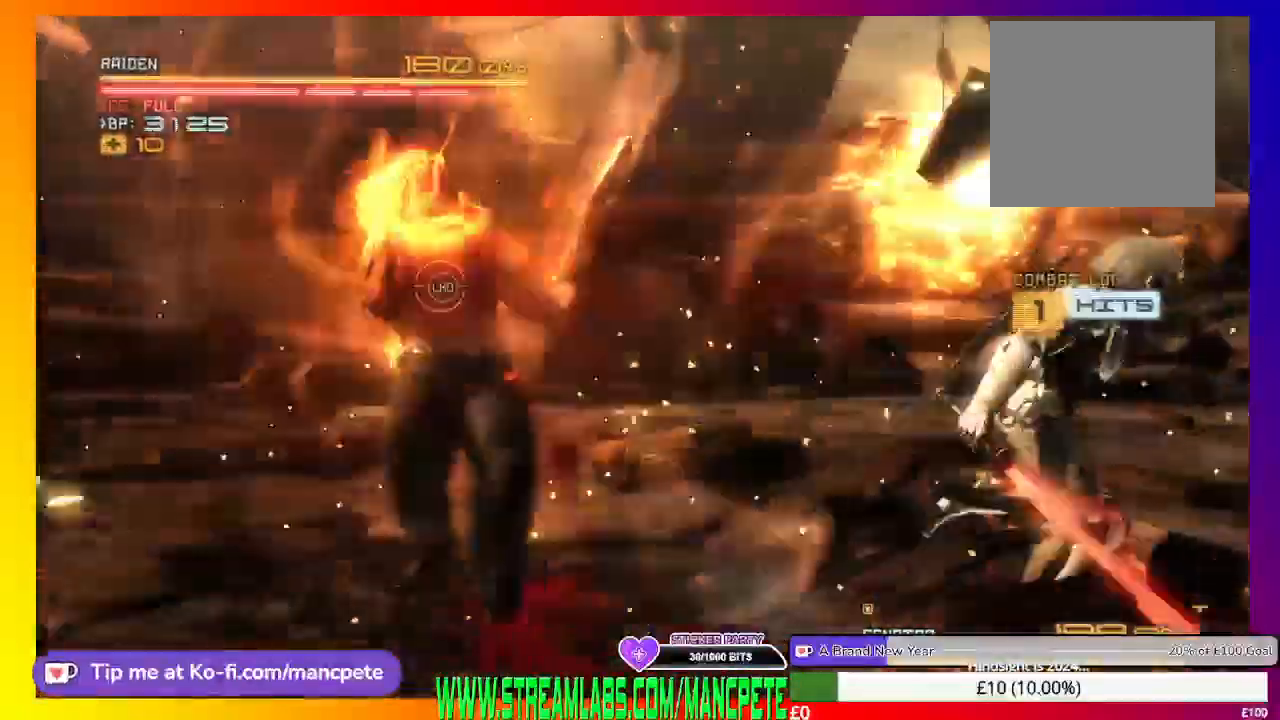
{"buttons": ["R2"], "left_stick": "right", "right_stick": "center", "events": [[375, "R2", "down"]]}
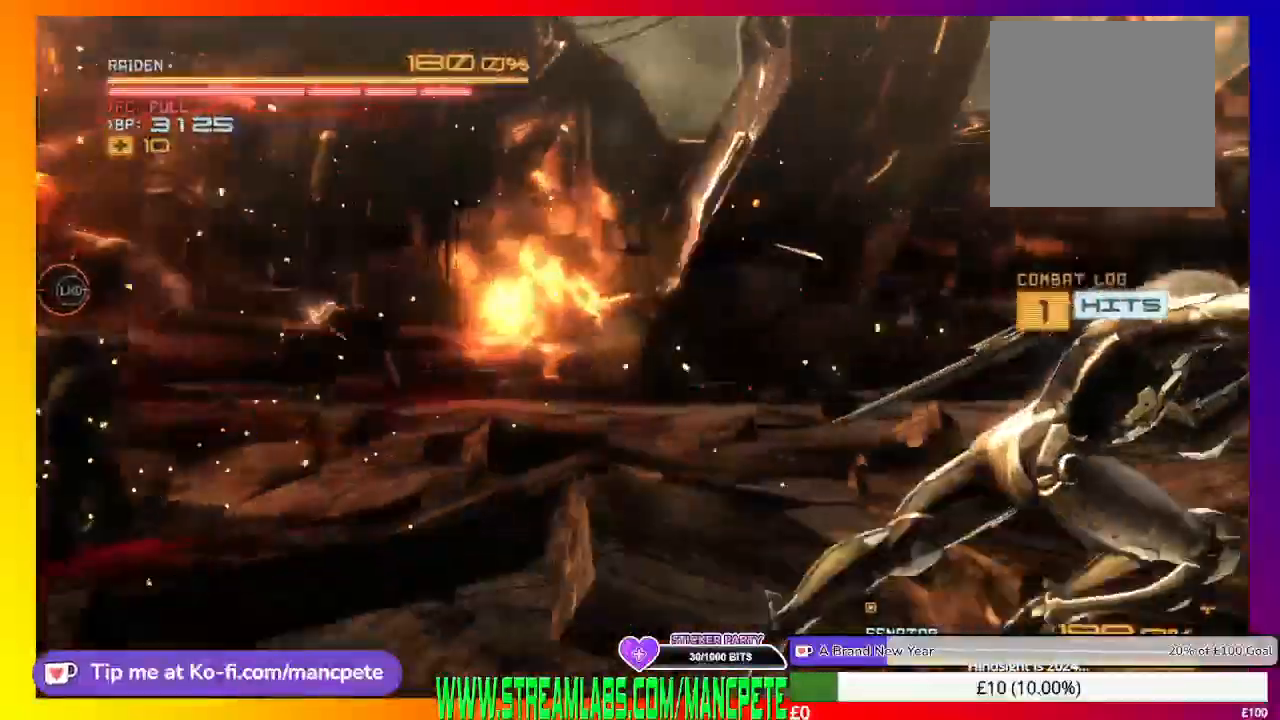
{"buttons": ["R2"], "left_stick": "up-right", "right_stick": "center", "events": [[333, "left_stick", "up-right"]]}
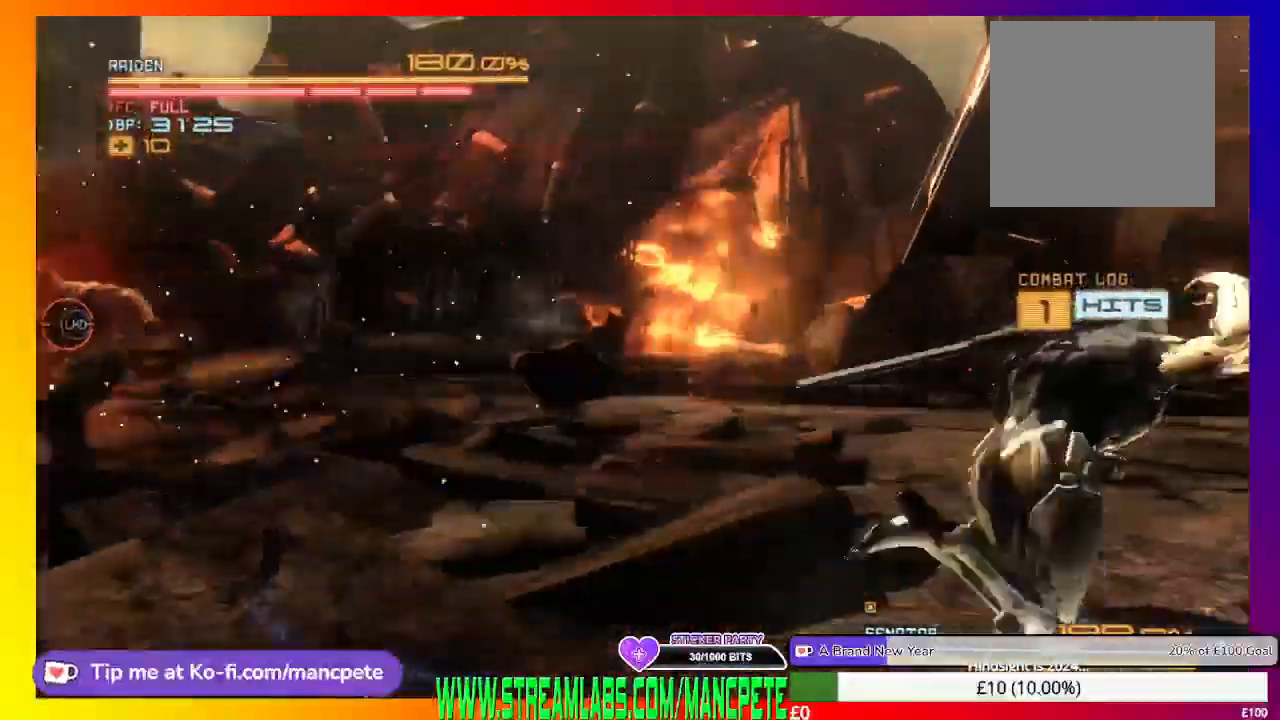
{"buttons": ["R2"], "left_stick": "up-right", "right_stick": "center", "events": []}
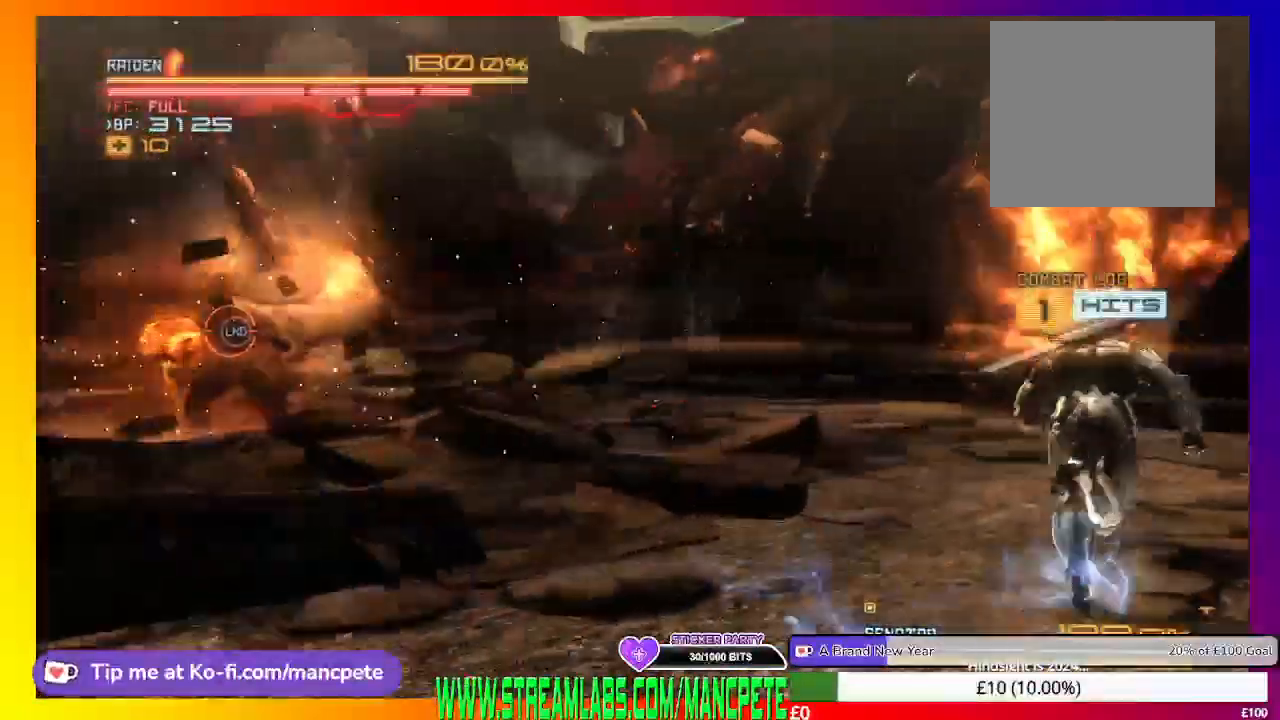
{"buttons": ["R2"], "left_stick": "up-right", "right_stick": "center", "events": []}
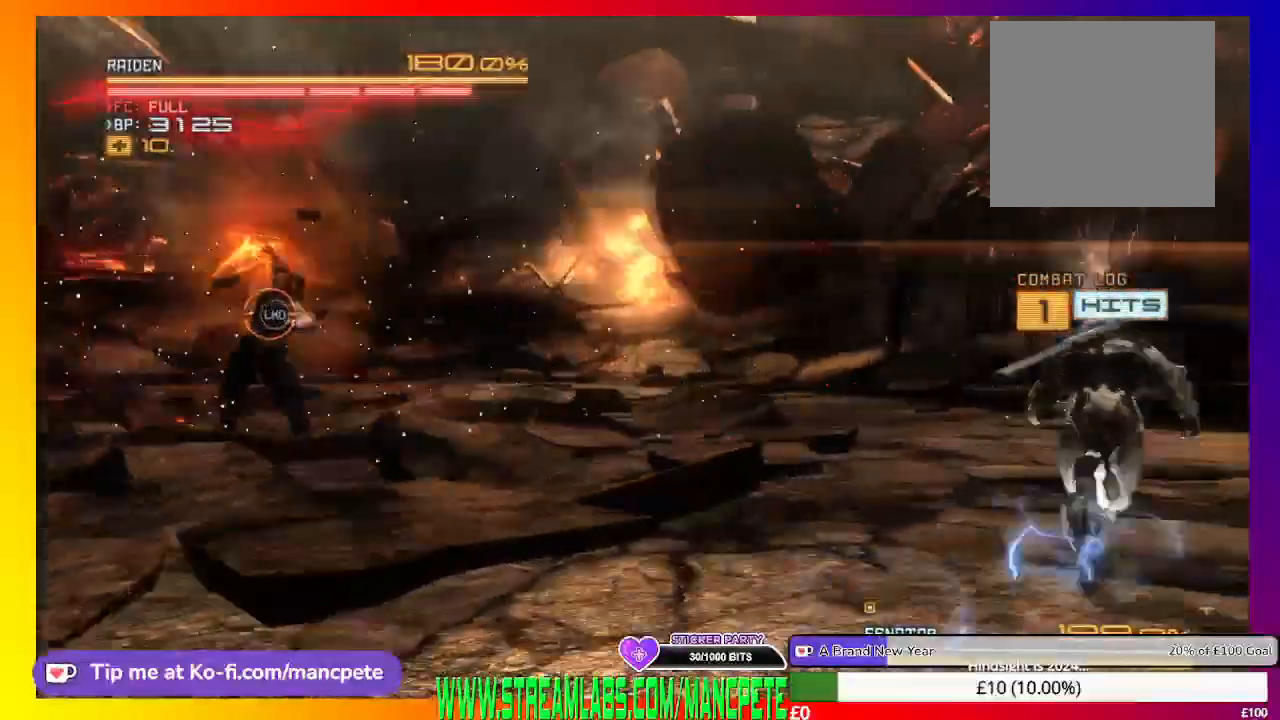
{"buttons": ["R2"], "left_stick": "up-right", "right_stick": "center", "events": []}
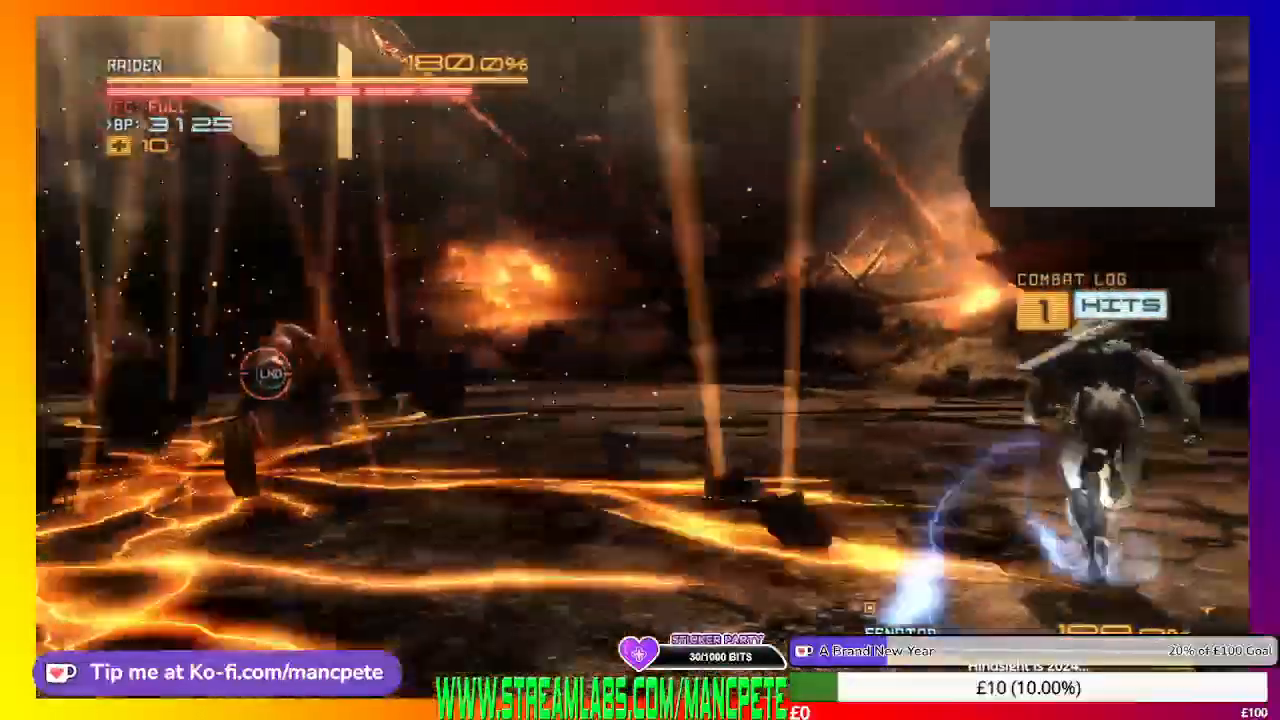
{"buttons": ["R2"], "left_stick": "up-right", "right_stick": "center", "events": []}
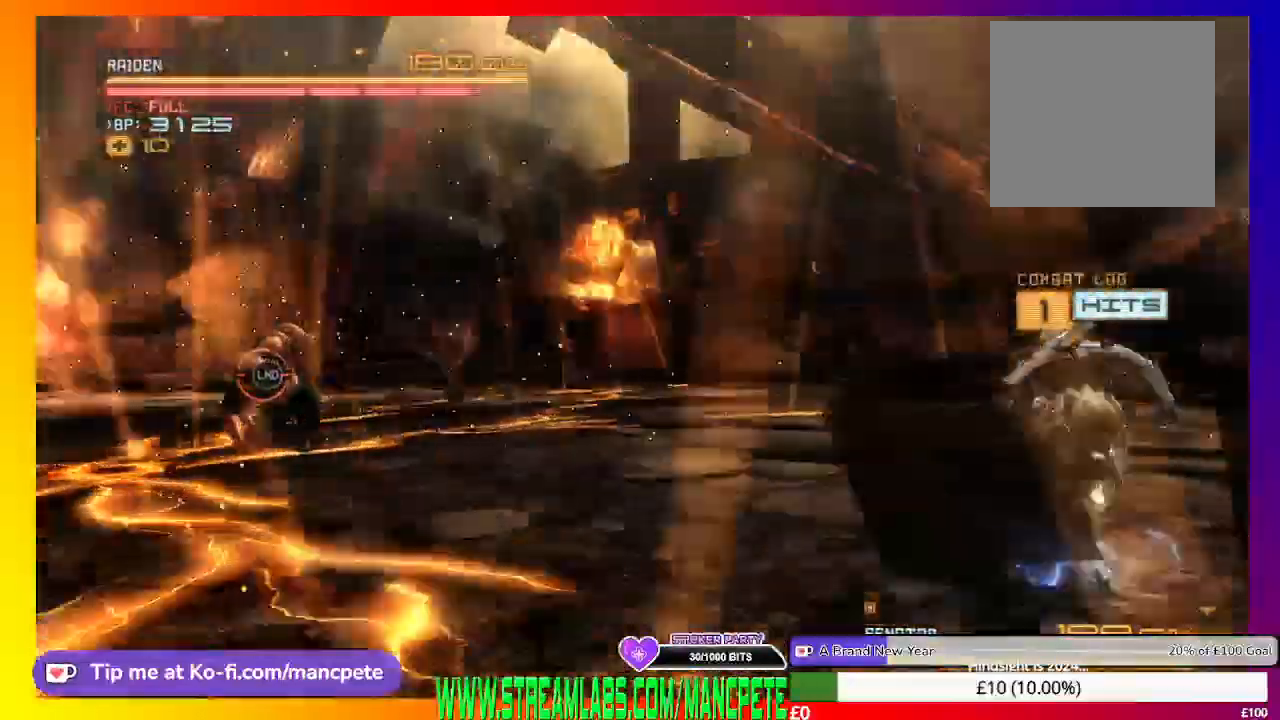
{"buttons": ["R2"], "left_stick": "down-right", "right_stick": "left"}
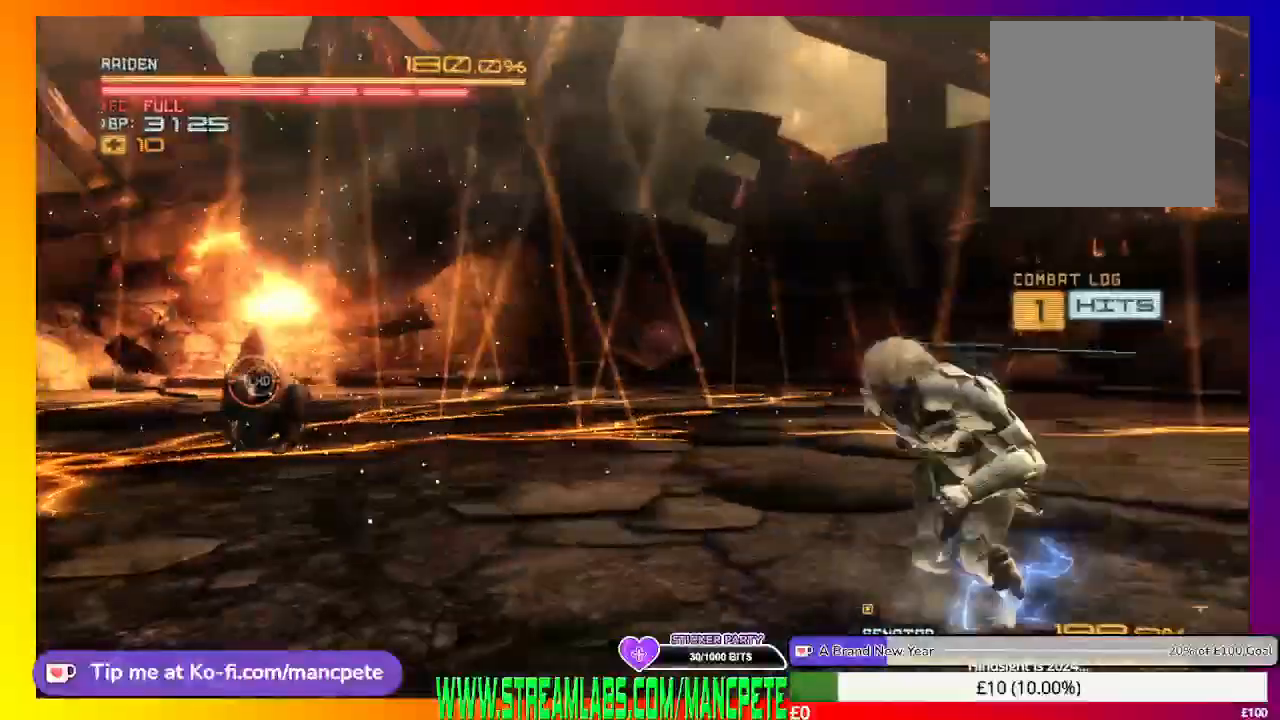
{"buttons": [], "left_stick": "up-right", "right_stick": "center", "events": [[208, "right_stick", "center"], [375, "R2", "up"], [500, "left_stick", "up-right"]]}
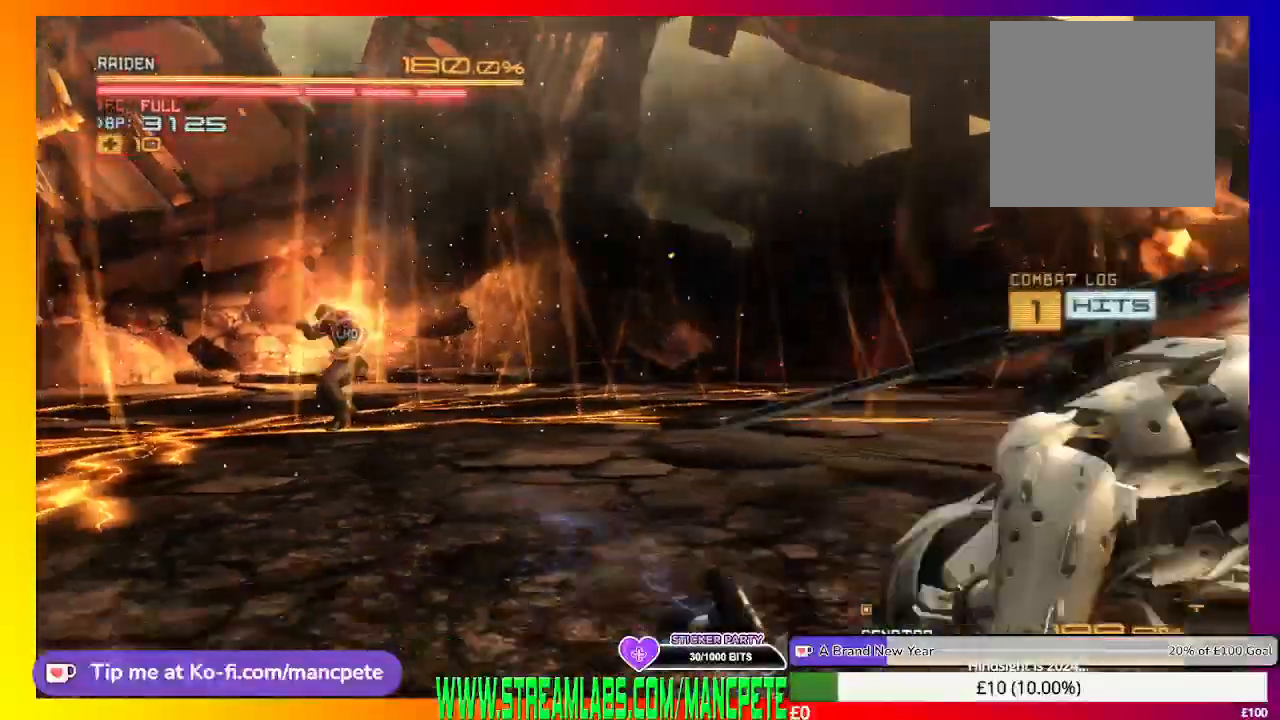
{"buttons": [], "left_stick": "center", "right_stick": "center", "events": [[42, "left_stick", "up"], [250, "left_stick", "center"]]}
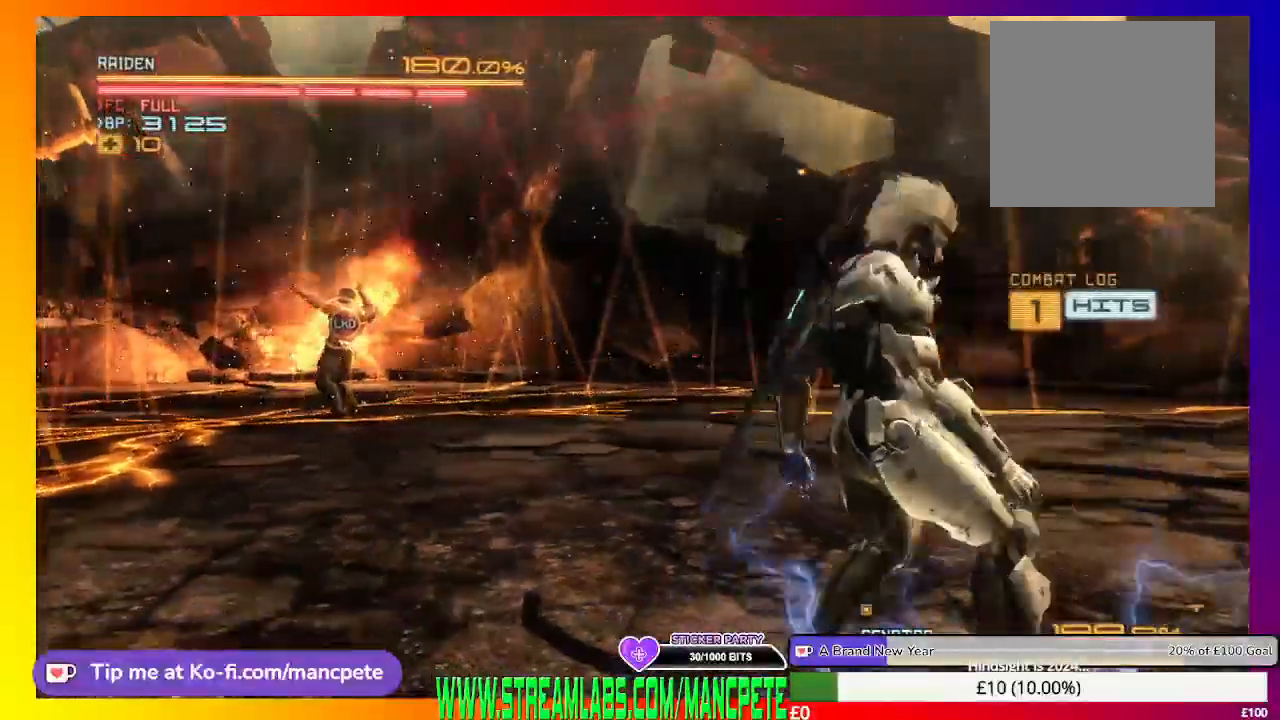
{"buttons": [], "left_stick": "center", "right_stick": "center", "events": [[375, "left_stick", "up-left"], [458, "left_stick", "center"]]}
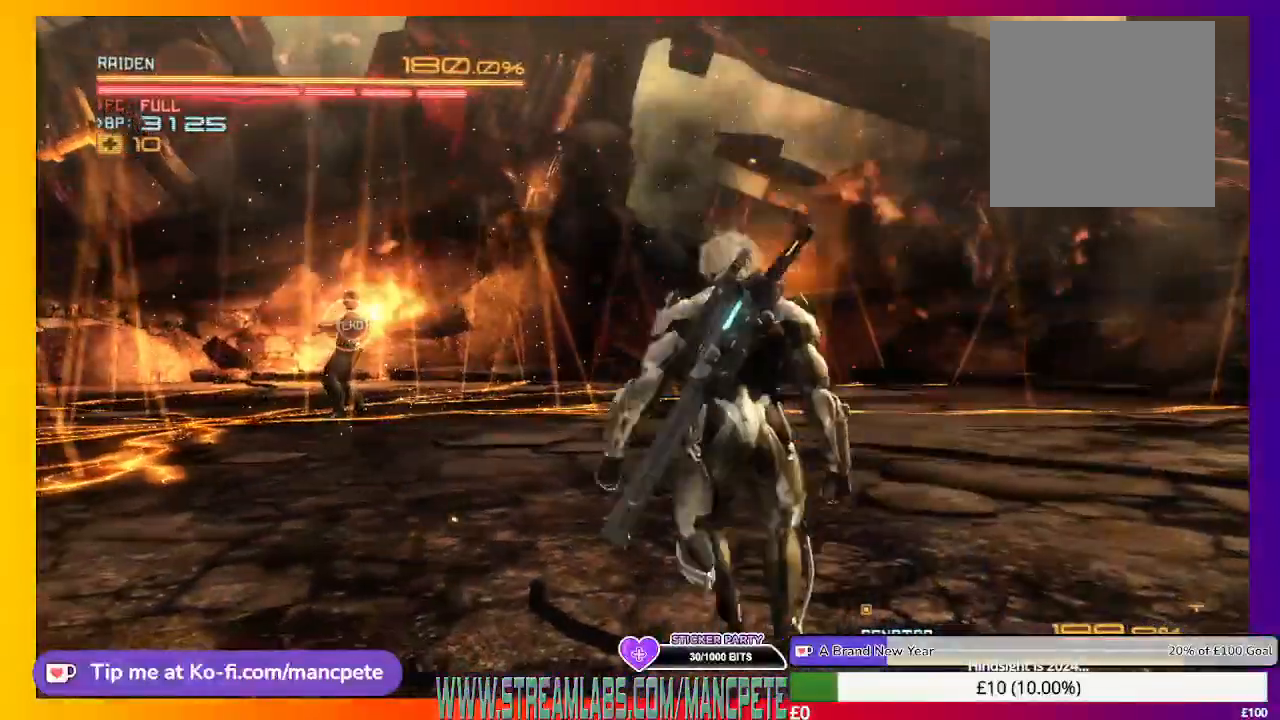
{"buttons": [], "left_stick": "center", "right_stick": "center", "events": []}
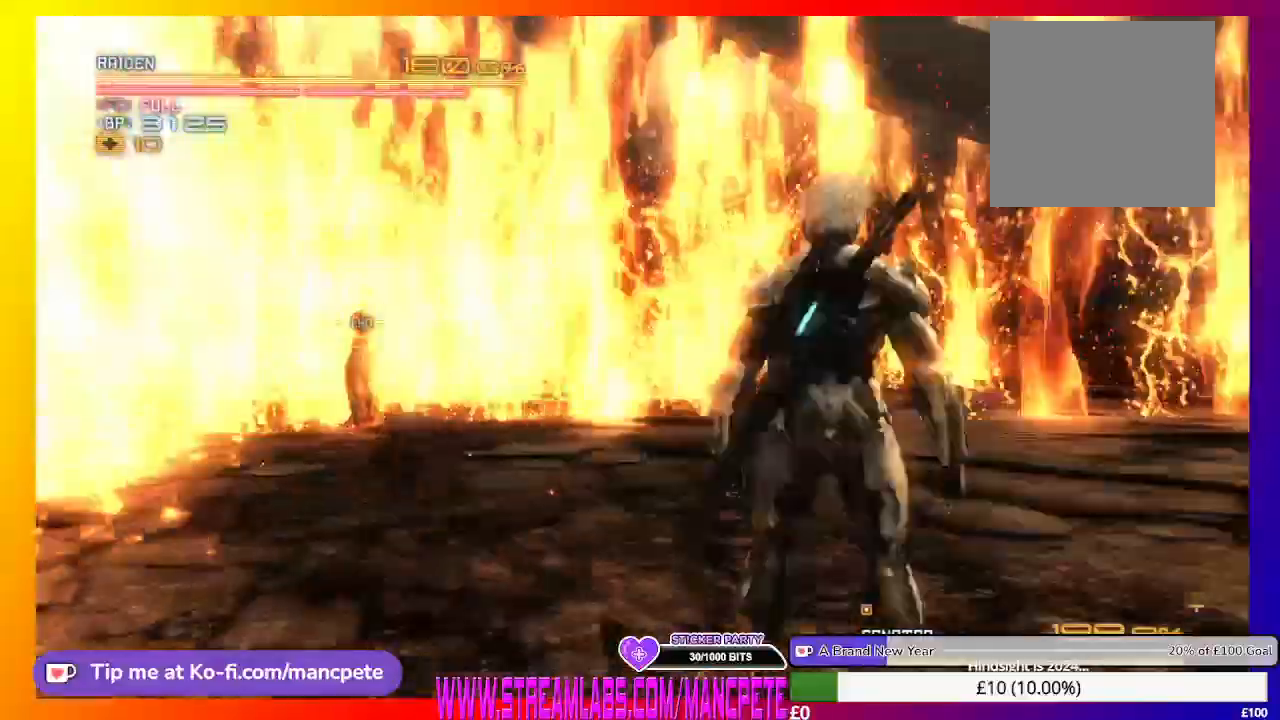
{"buttons": [], "left_stick": "up", "right_stick": "center", "events": [[500, "left_stick", "up"]]}
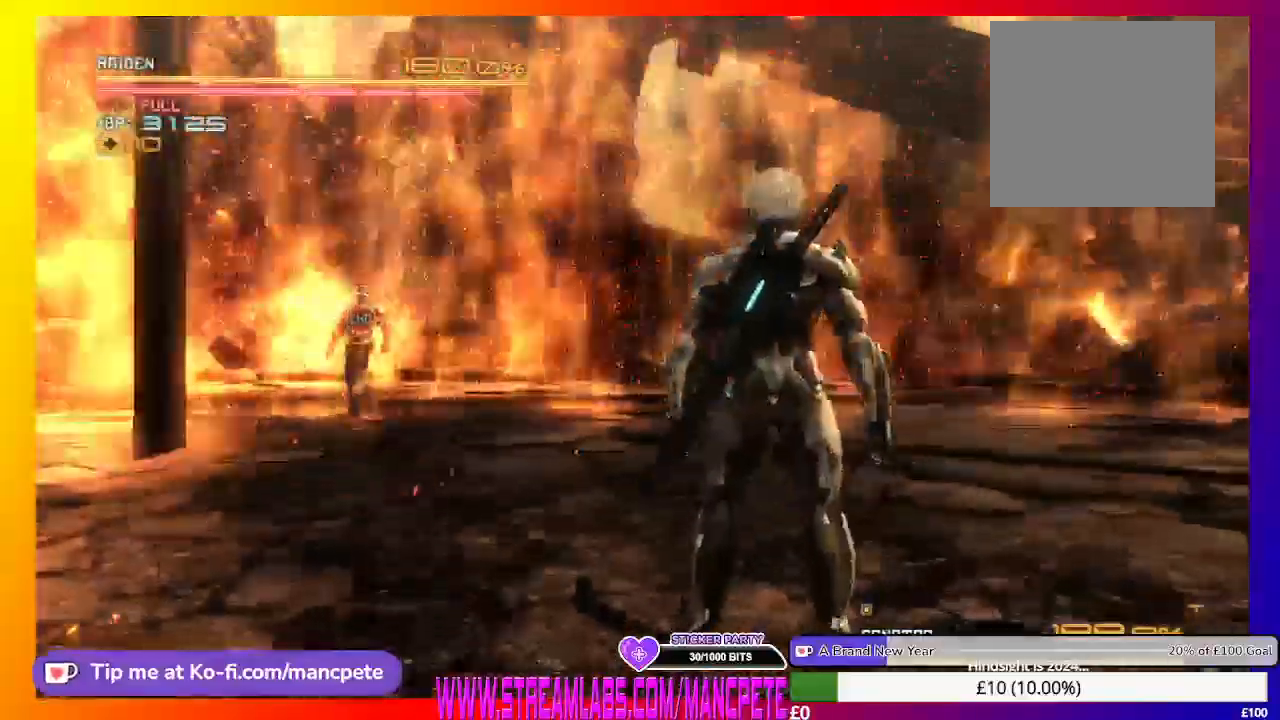
{"buttons": ["R2"], "left_stick": "up-left", "right_stick": "center", "events": [[42, "R2", "down"], [459, "left_stick", "up-left"]]}
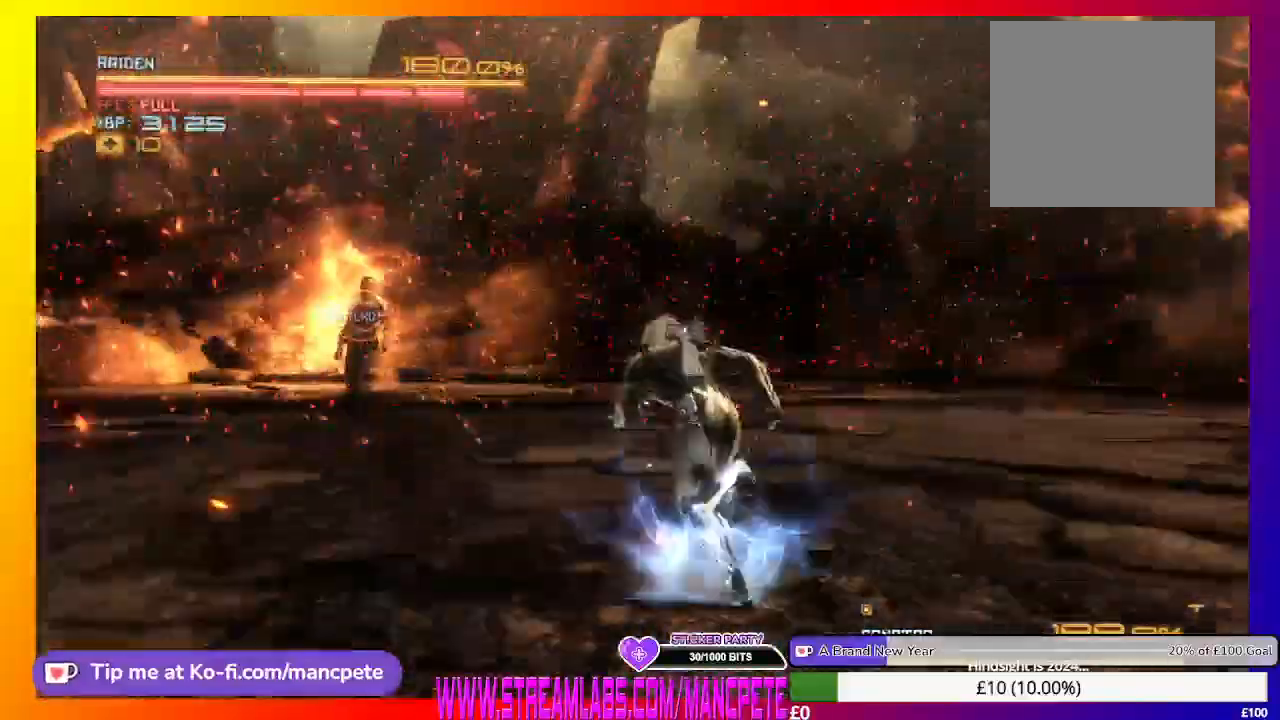
{"buttons": ["R2"], "left_stick": "up-left", "right_stick": "center", "events": [[292, "X", "down"], [458, "X", "up"]]}
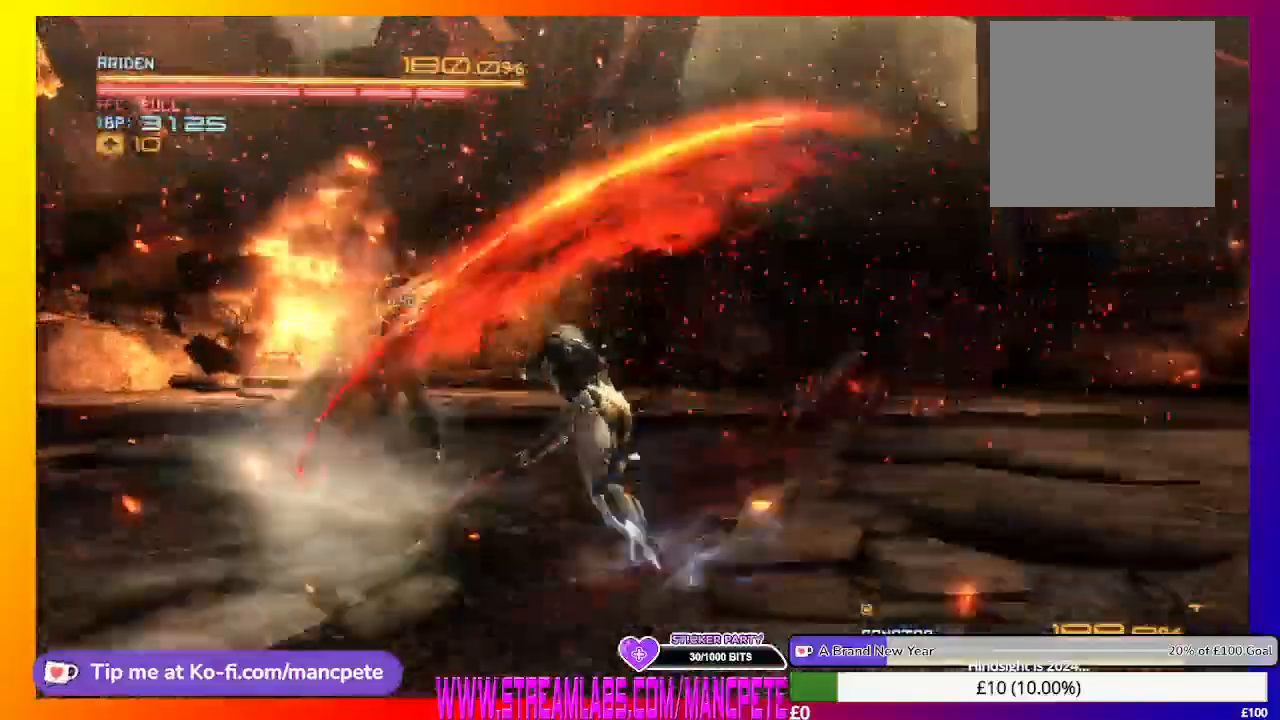
{"buttons": ["R2"], "left_stick": "up-left", "right_stick": "center", "events": [[42, "X", "down"], [167, "X", "up"], [250, "X", "down"], [334, "X", "up"], [417, "X", "down"], [501, "X", "up"]]}
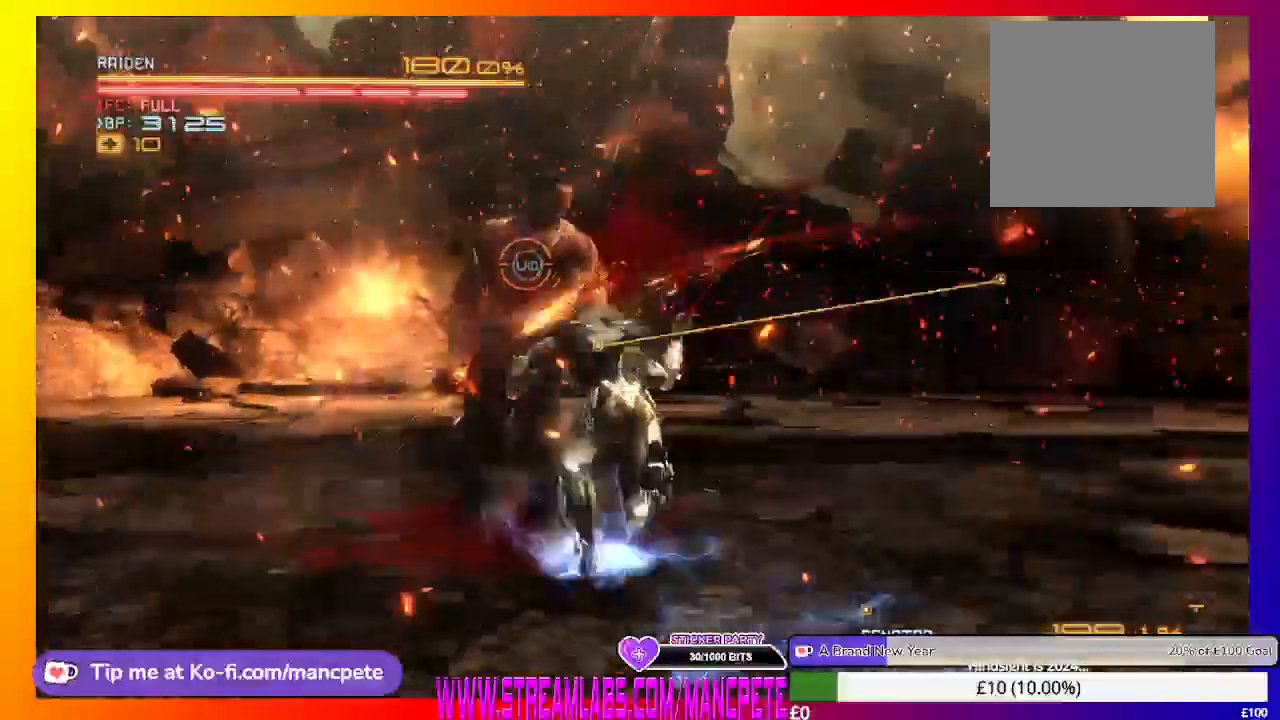
{"buttons": ["R2"], "left_stick": "up-right", "right_stick": "center", "events": [[83, "X", "down"], [166, "X", "up"], [292, "X", "down"], [375, "X", "up"], [500, "left_stick", "up-right"]]}